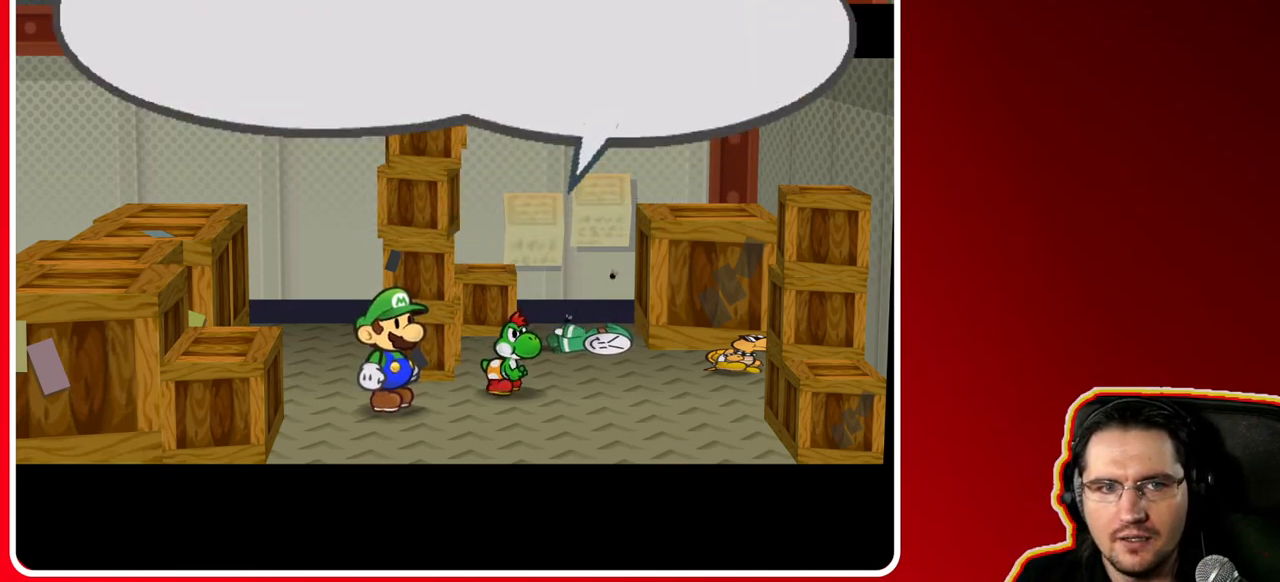
Gameplay with a controller (Nintendo layout); each line is a JSON object with the inputs held at the frame after it. "events" lists button and stick changes between this image and that frame as [ms after this image, input, new state], when the widget could be followed in between. Not read: L3 R3.
{"buttons": [], "left_stick": "center", "right_stick": "center", "events": []}
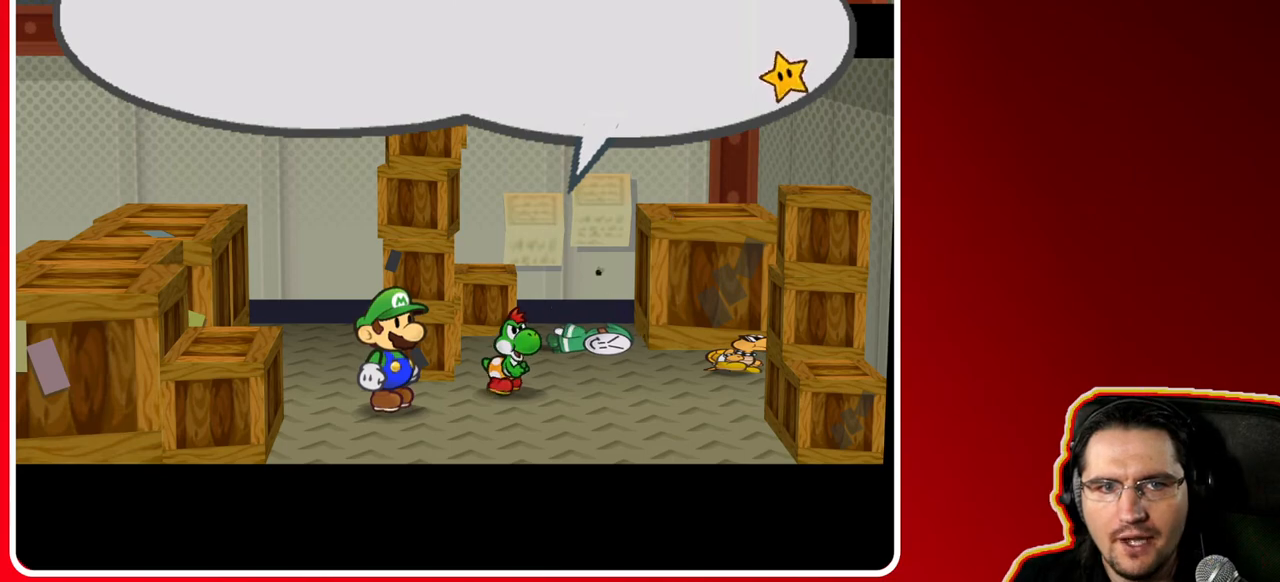
{"buttons": [], "left_stick": "center", "right_stick": "center", "events": []}
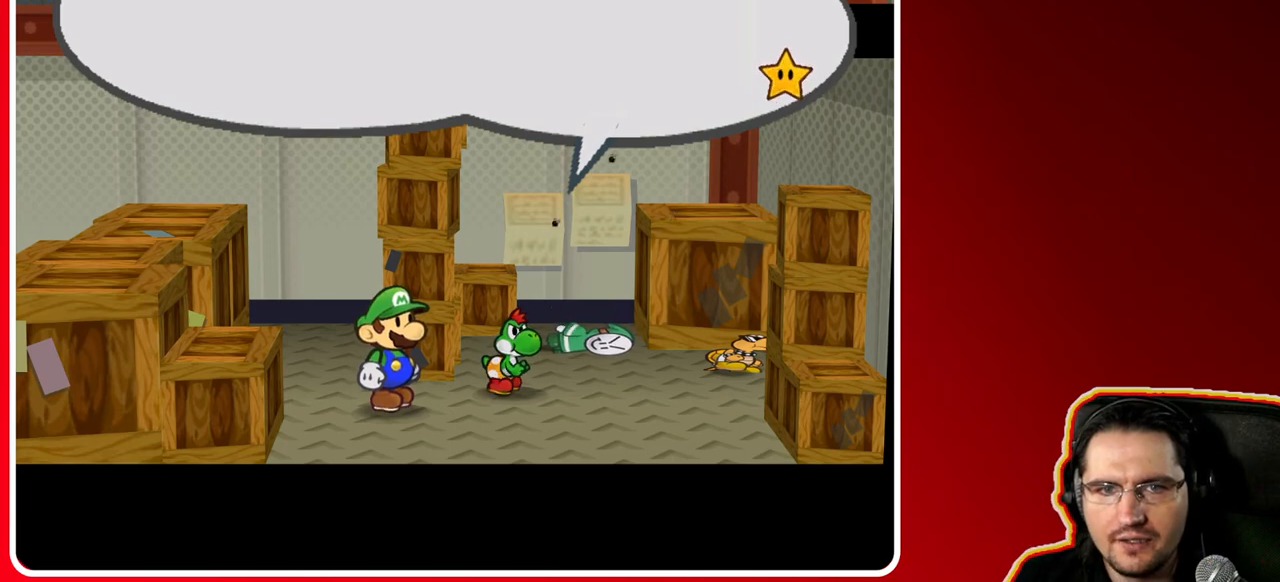
{"buttons": [], "left_stick": "center", "right_stick": "center", "events": []}
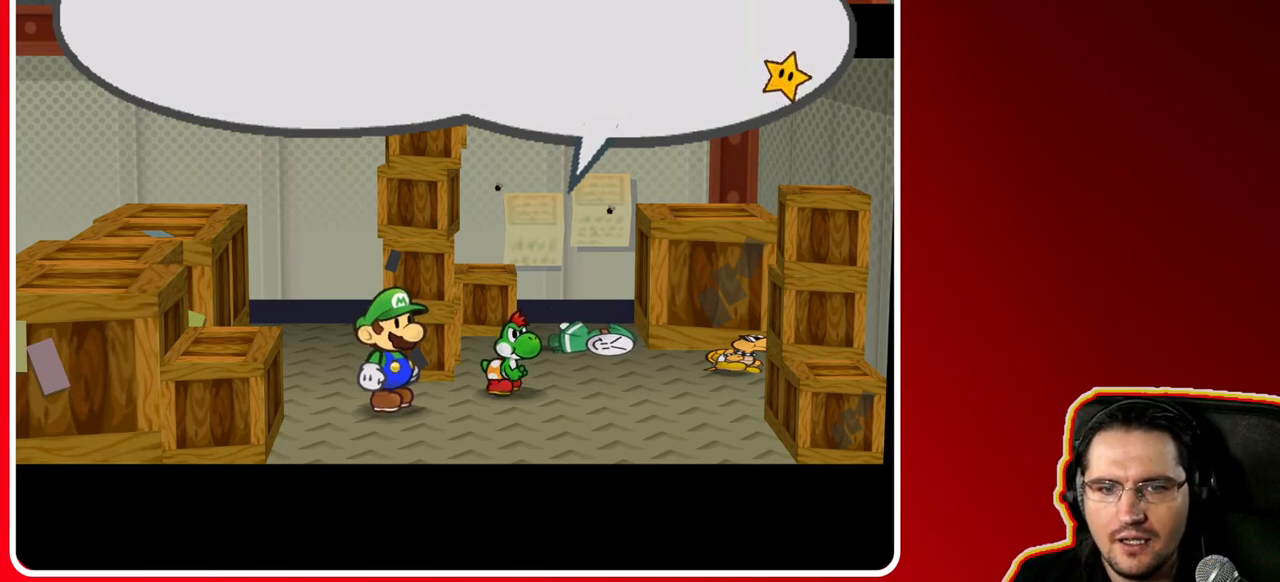
{"buttons": [], "left_stick": "center", "right_stick": "center", "events": [[200, "A", "down"], [317, "A", "up"]]}
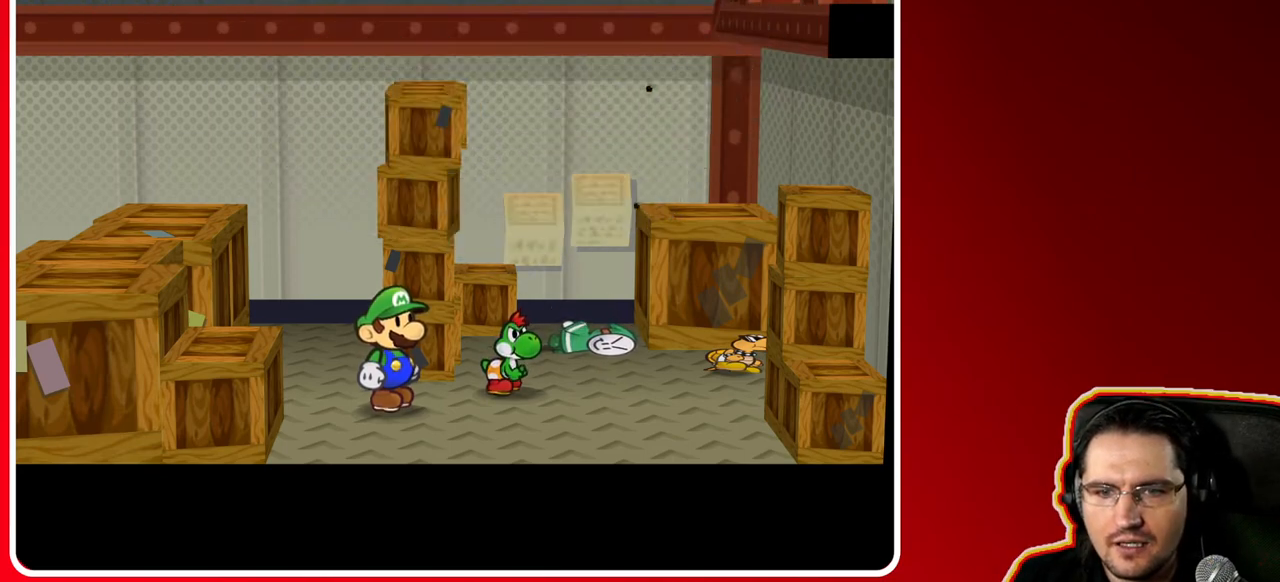
{"buttons": [], "left_stick": "center", "right_stick": "center", "events": []}
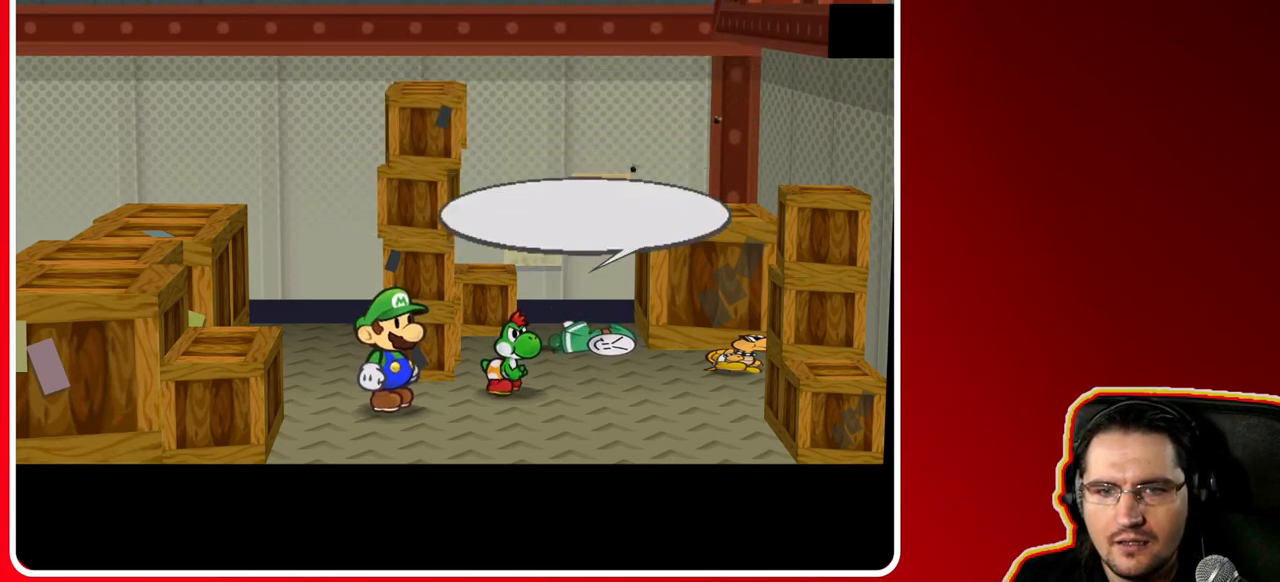
{"buttons": [], "left_stick": "center", "right_stick": "center", "events": []}
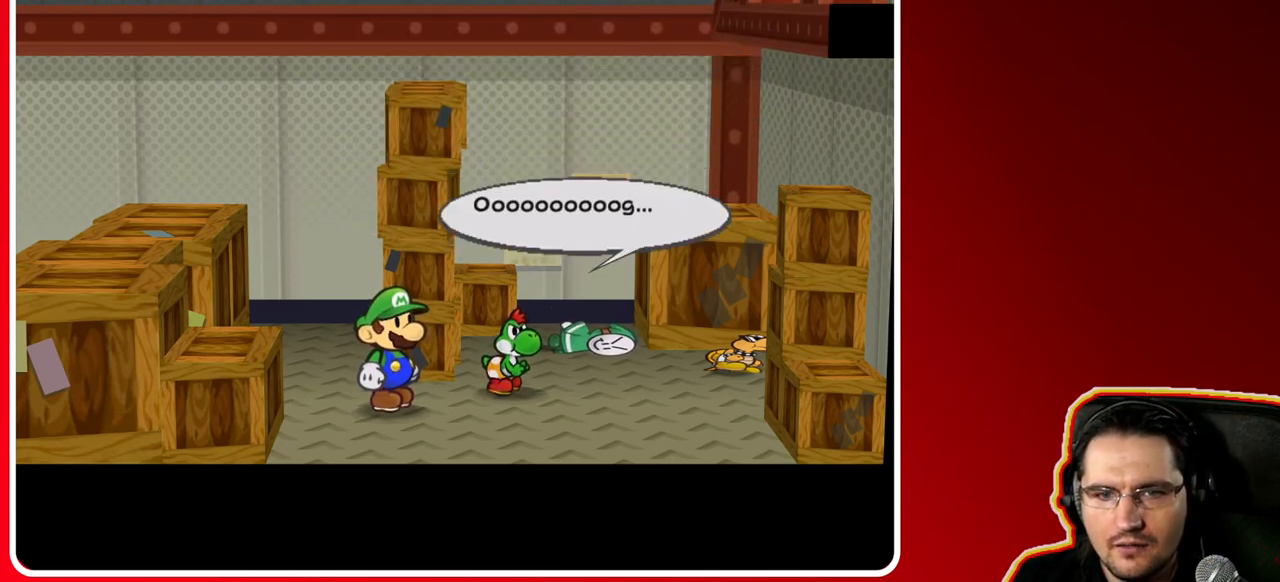
{"buttons": [], "left_stick": "center", "right_stick": "center", "events": []}
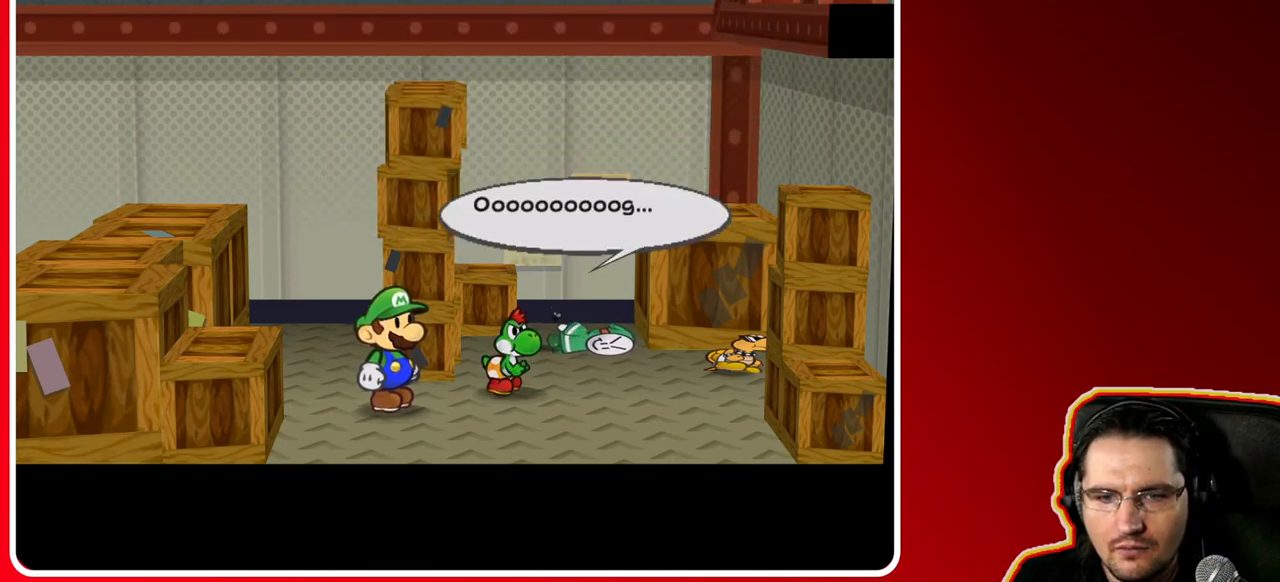
{"buttons": [], "left_stick": "center", "right_stick": "center", "events": []}
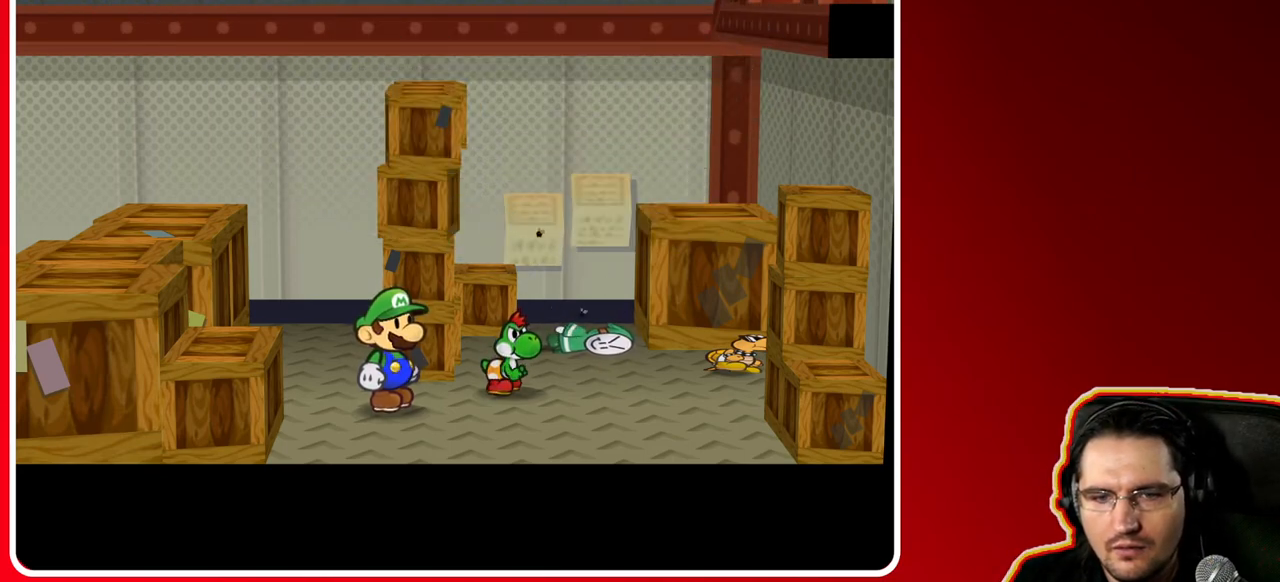
{"buttons": [], "left_stick": "center", "right_stick": "center", "events": []}
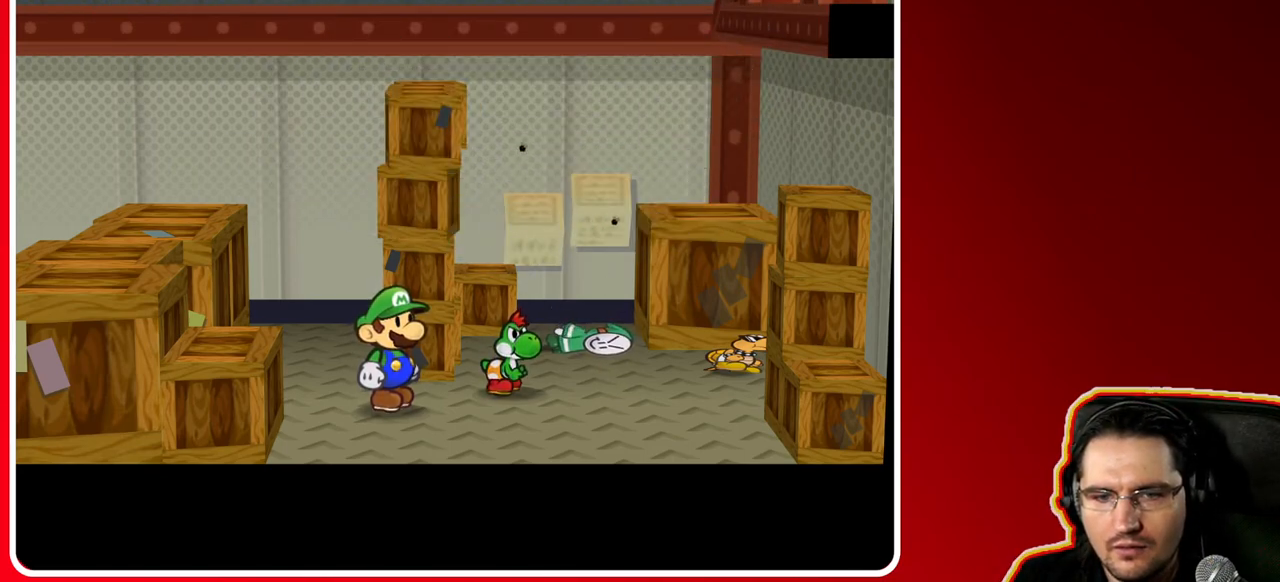
{"buttons": [], "left_stick": "up-right", "right_stick": "center", "events": [[83, "left_stick", "right"], [200, "left_stick", "up-right"]]}
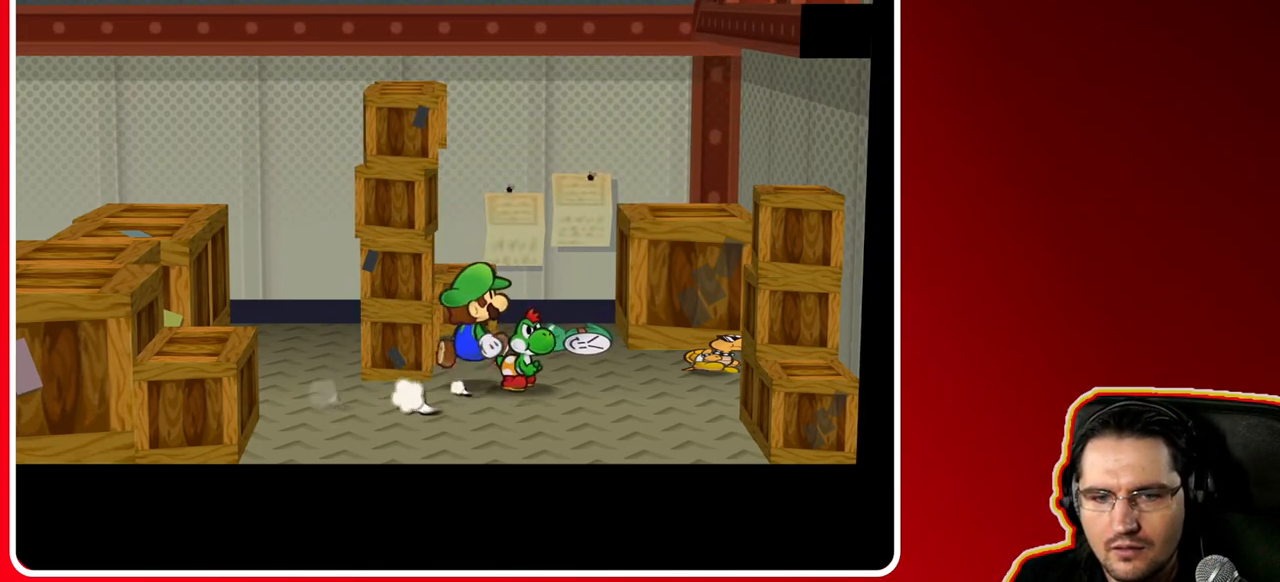
{"buttons": ["A"], "left_stick": "center", "right_stick": "center", "events": [[400, "A", "down"], [400, "left_stick", "center"]]}
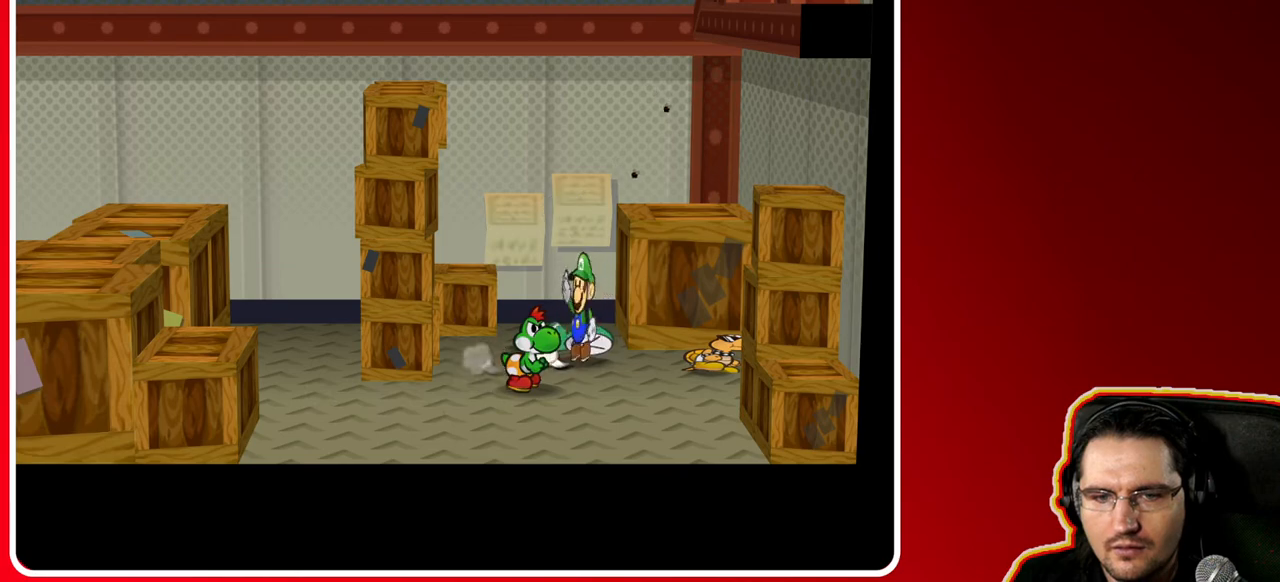
{"buttons": [], "left_stick": "center", "right_stick": "center", "events": [[67, "A", "up"]]}
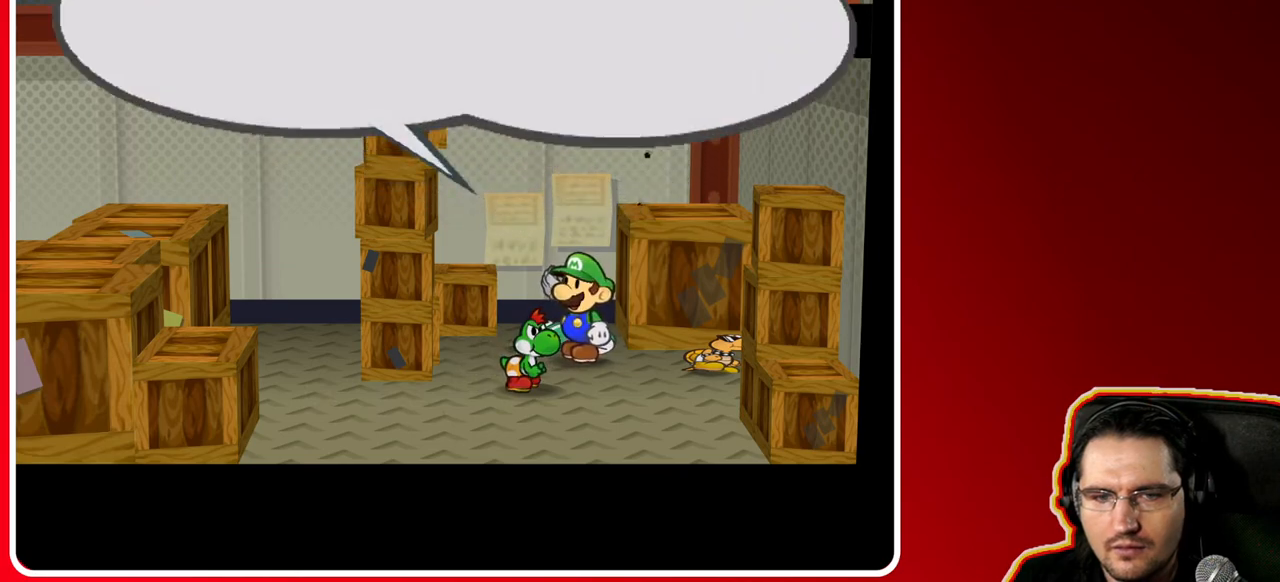
{"buttons": [], "left_stick": "center", "right_stick": "center", "events": []}
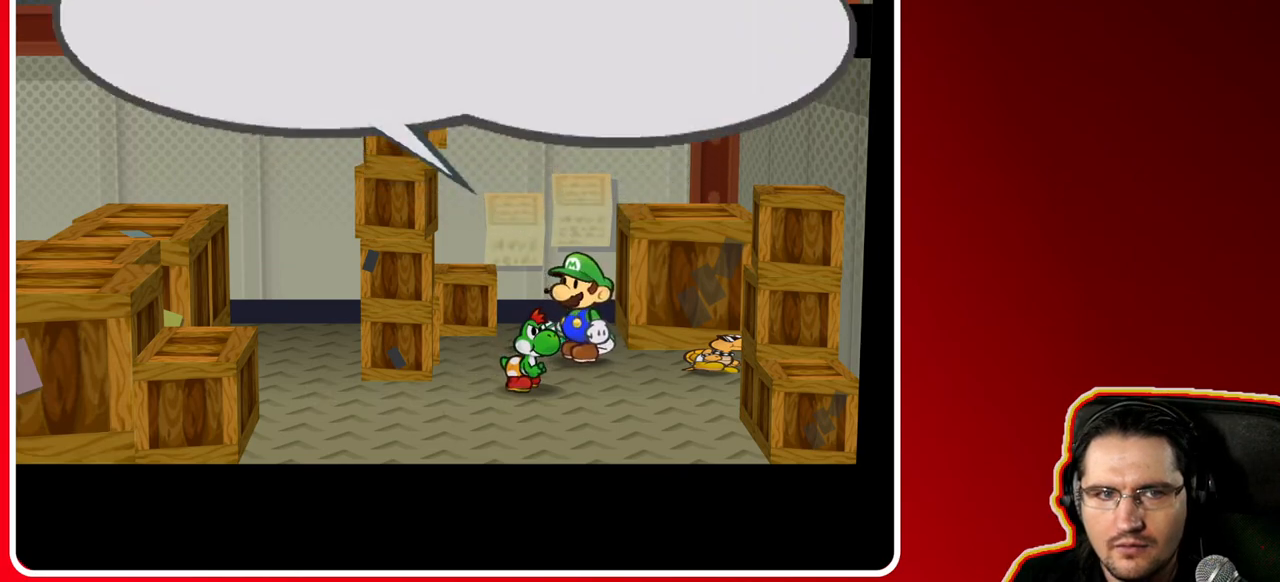
{"buttons": [], "left_stick": "center", "right_stick": "center", "events": [[33, "A", "down"], [183, "A", "up"]]}
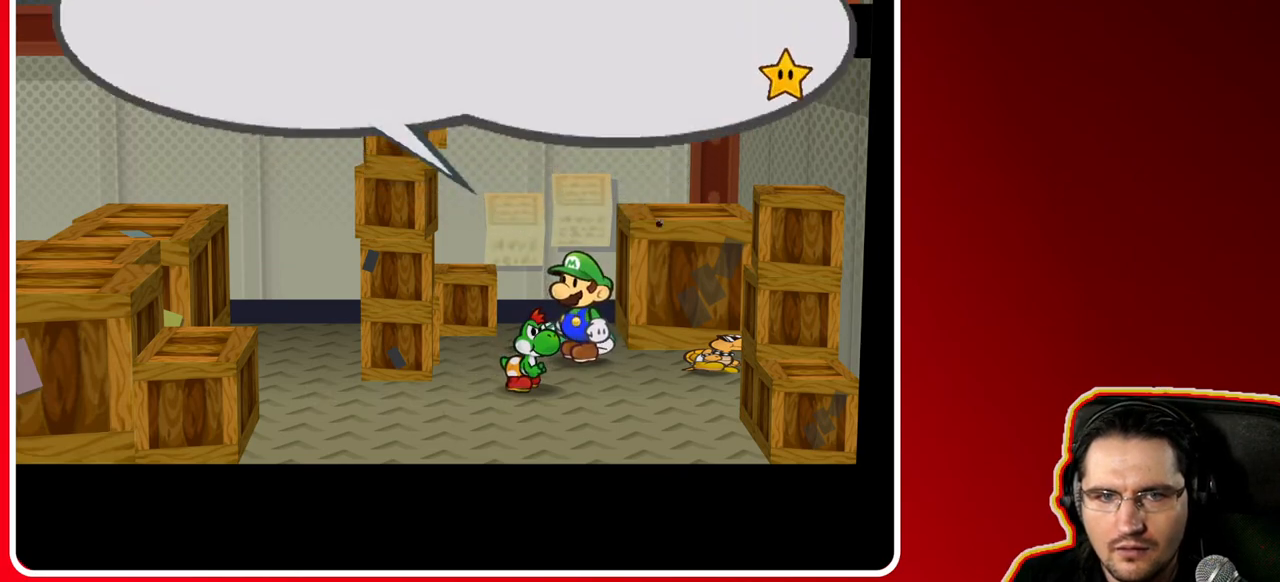
{"buttons": ["A"], "left_stick": "center", "right_stick": "center", "events": [[483, "A", "down"]]}
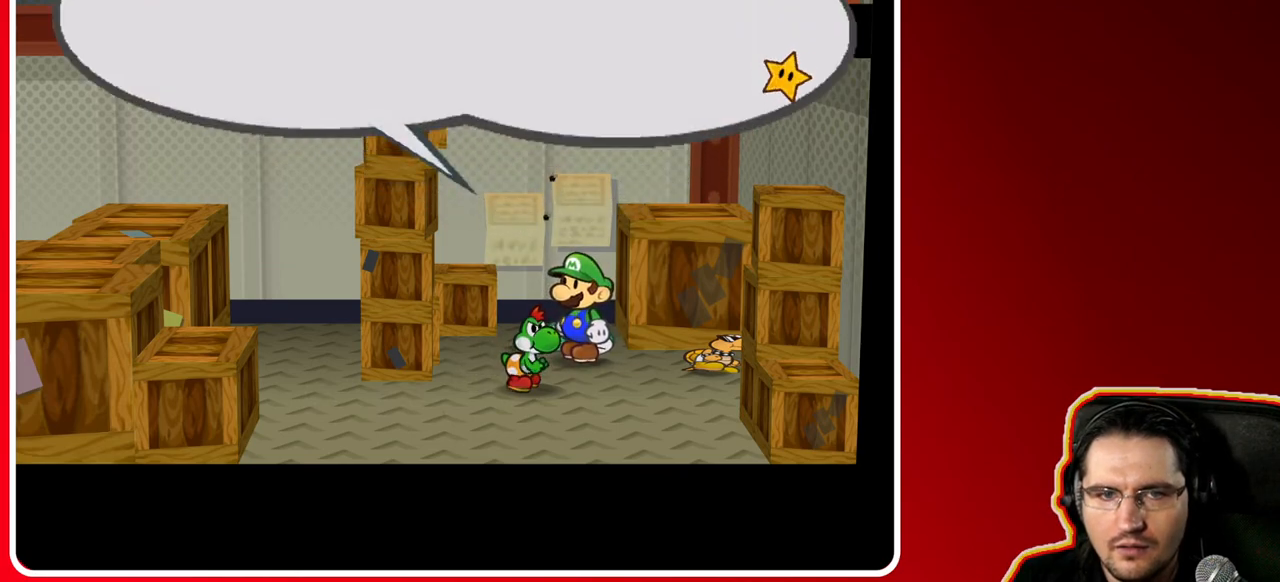
{"buttons": [], "left_stick": "center", "right_stick": "center", "events": [[150, "A", "up"]]}
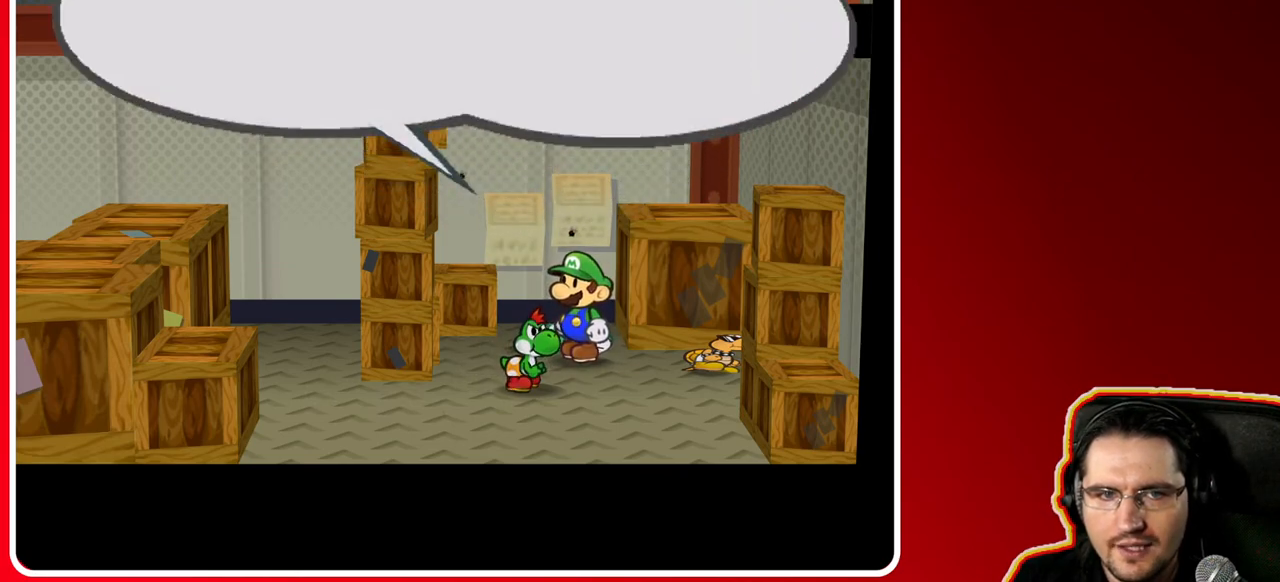
{"buttons": [], "left_stick": "center", "right_stick": "center", "events": []}
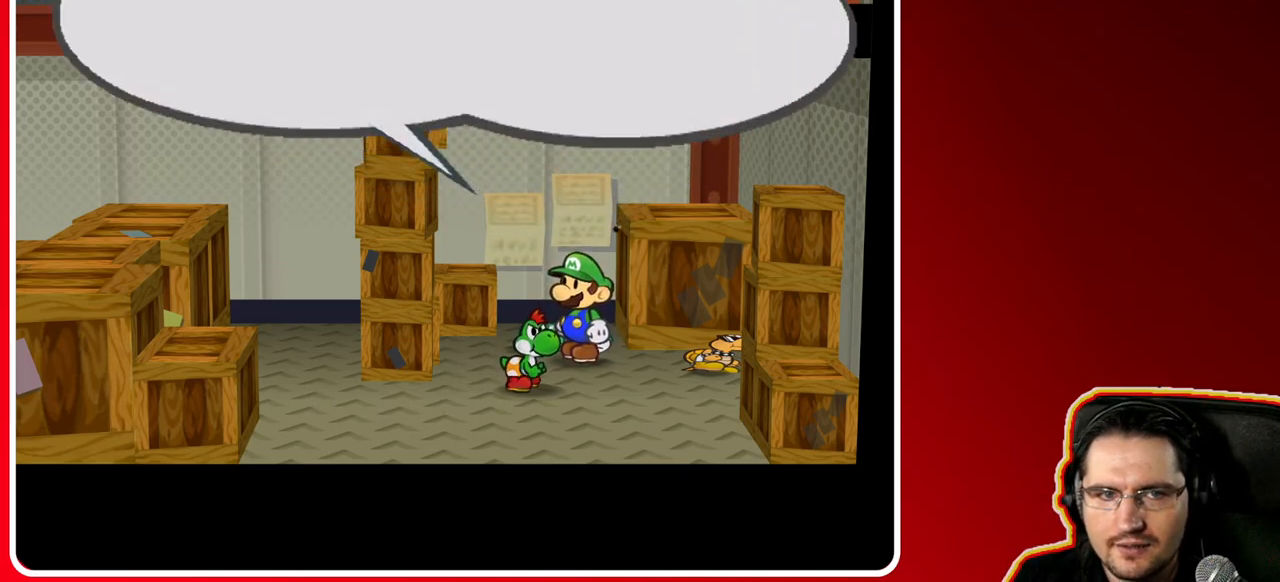
{"buttons": [], "left_stick": "center", "right_stick": "center", "events": []}
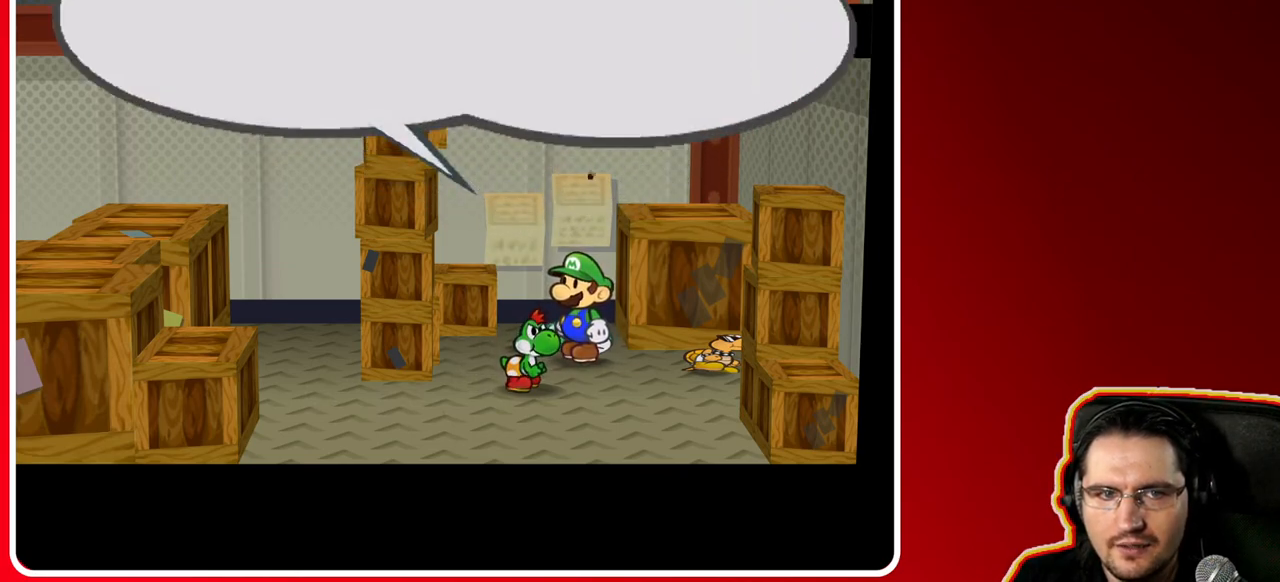
{"buttons": [], "left_stick": "center", "right_stick": "center", "events": []}
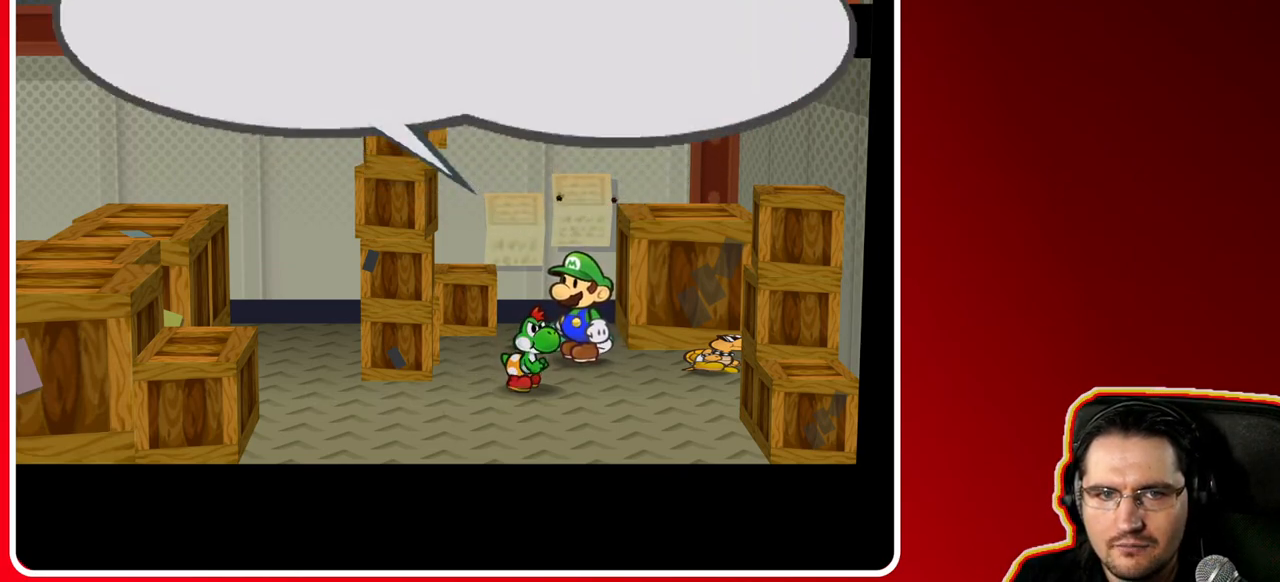
{"buttons": [], "left_stick": "center", "right_stick": "center", "events": []}
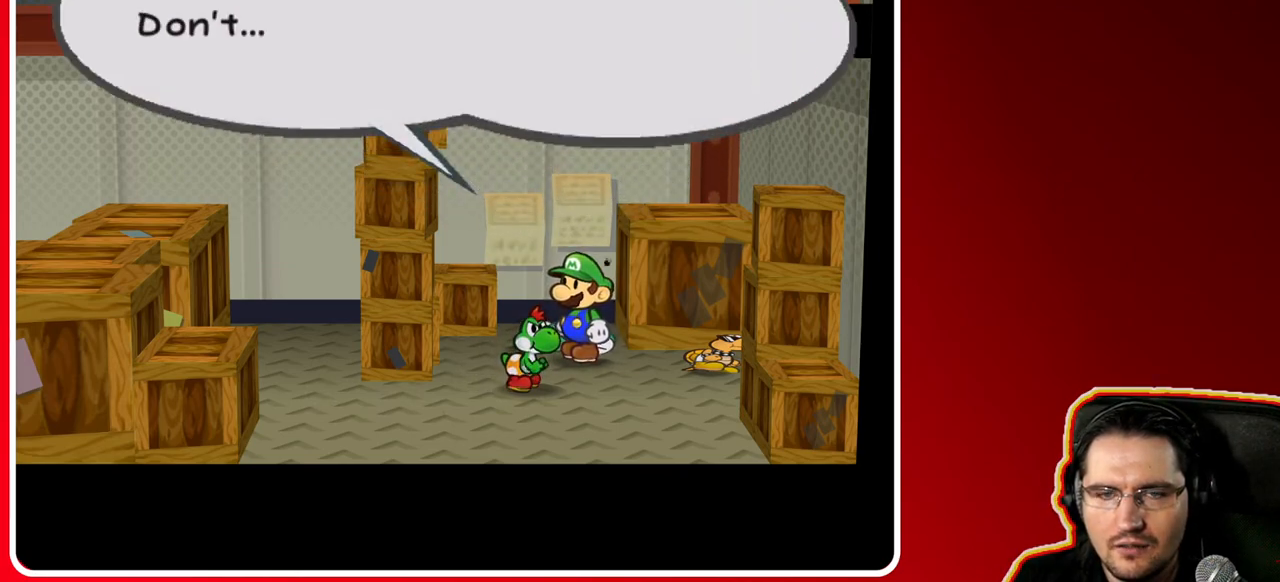
{"buttons": [], "left_stick": "center", "right_stick": "center", "events": []}
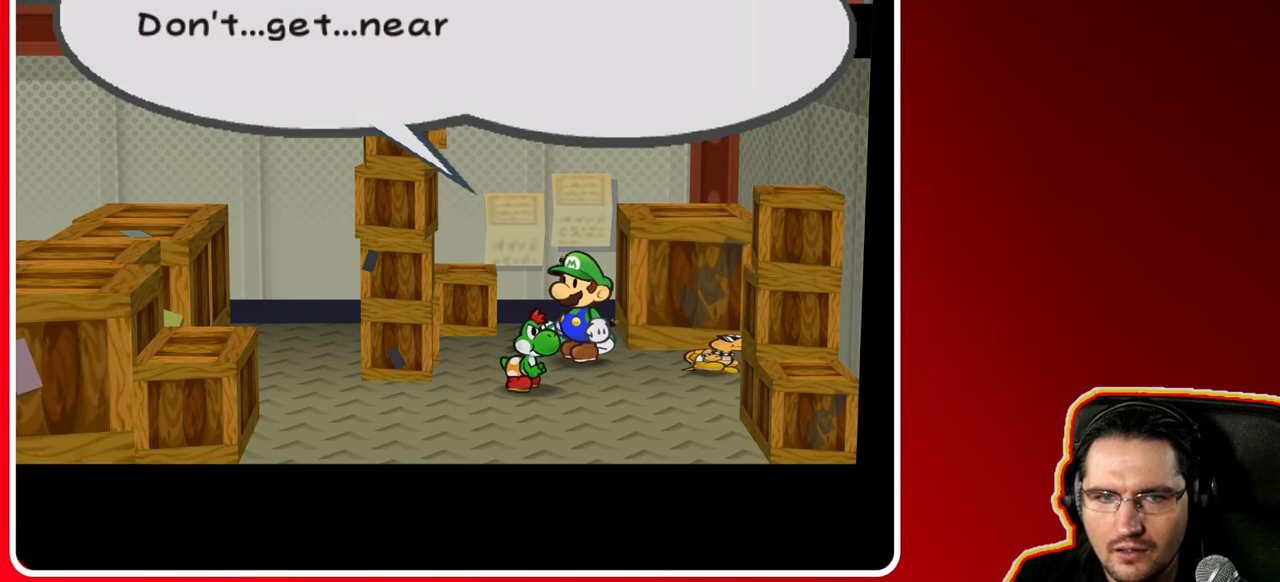
{"buttons": [], "left_stick": "center", "right_stick": "center", "events": []}
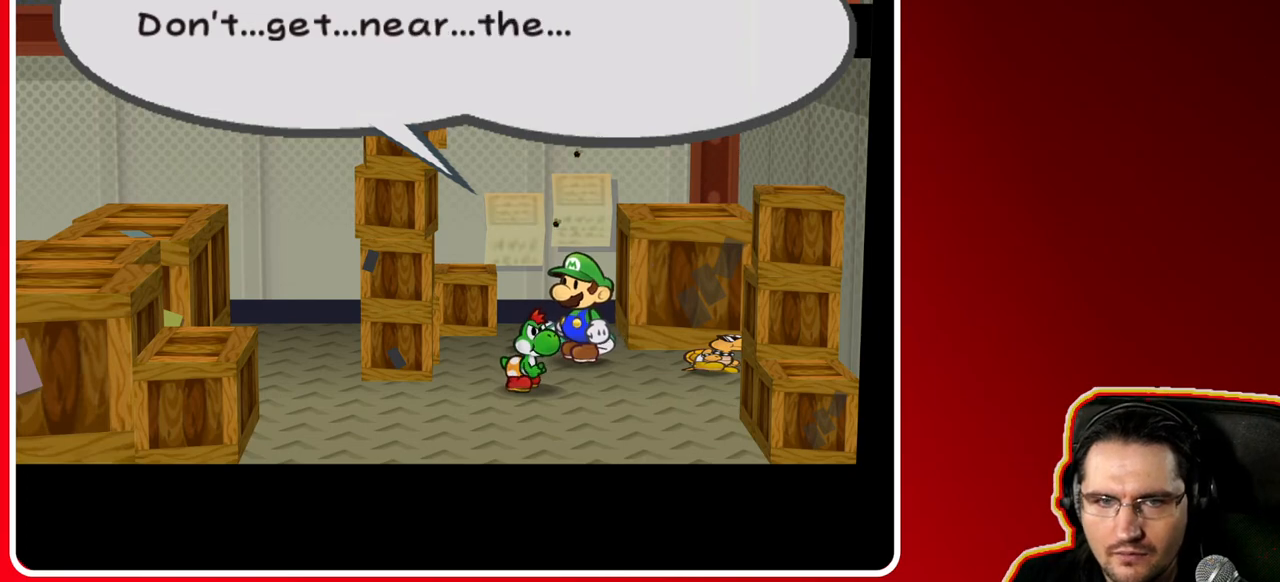
{"buttons": [], "left_stick": "up", "right_stick": "center", "events": [[400, "left_stick", "up"]]}
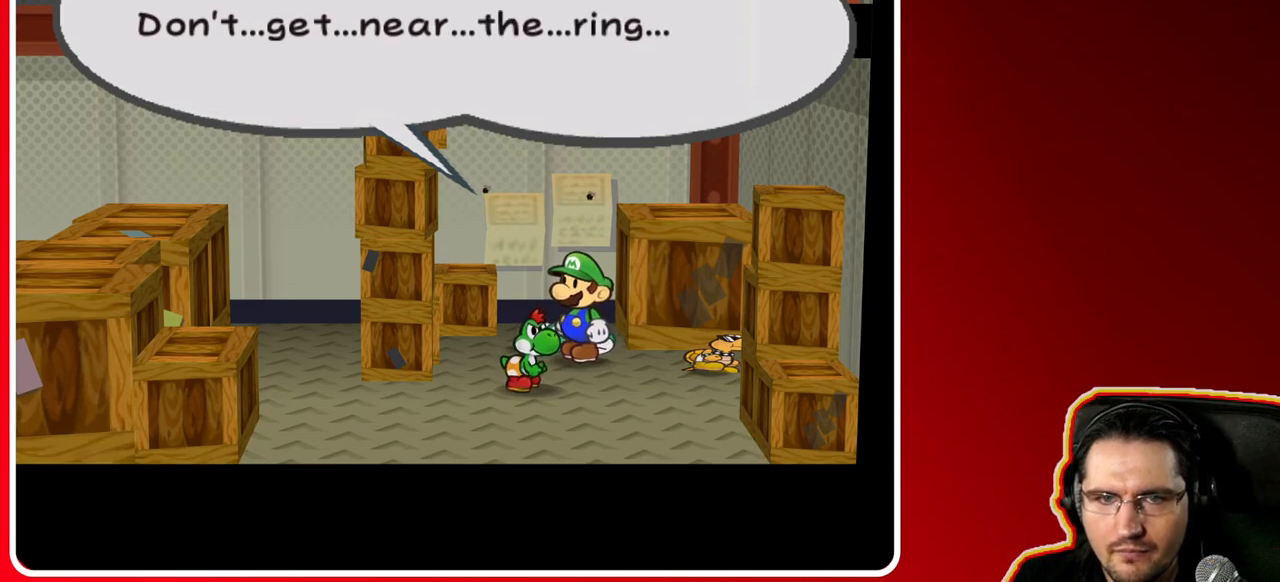
{"buttons": [], "left_stick": "down-left", "right_stick": "center", "events": [[50, "left_stick", "up-left"], [400, "left_stick", "down-left"]]}
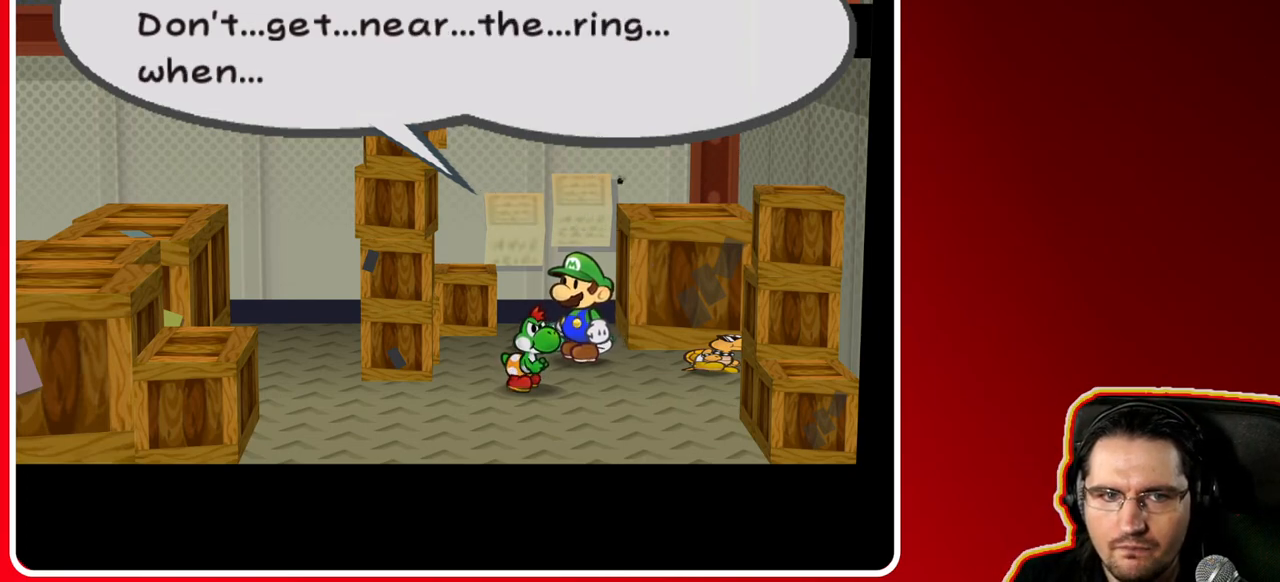
{"buttons": [], "left_stick": "center", "right_stick": "center", "events": [[417, "left_stick", "center"]]}
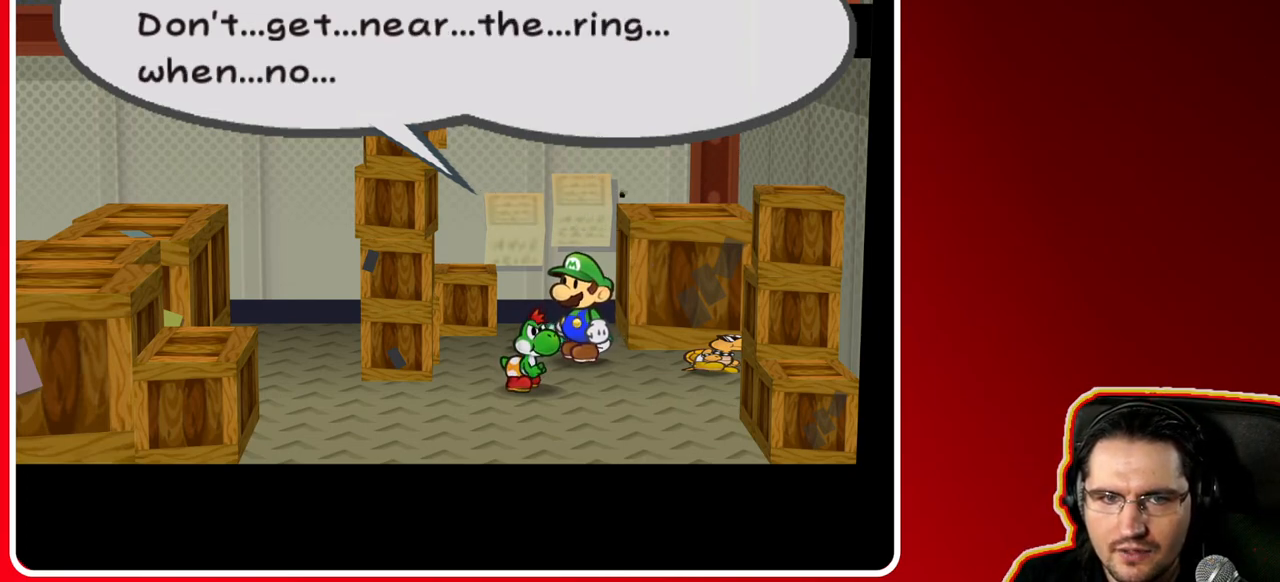
{"buttons": [], "left_stick": "center", "right_stick": "center", "events": []}
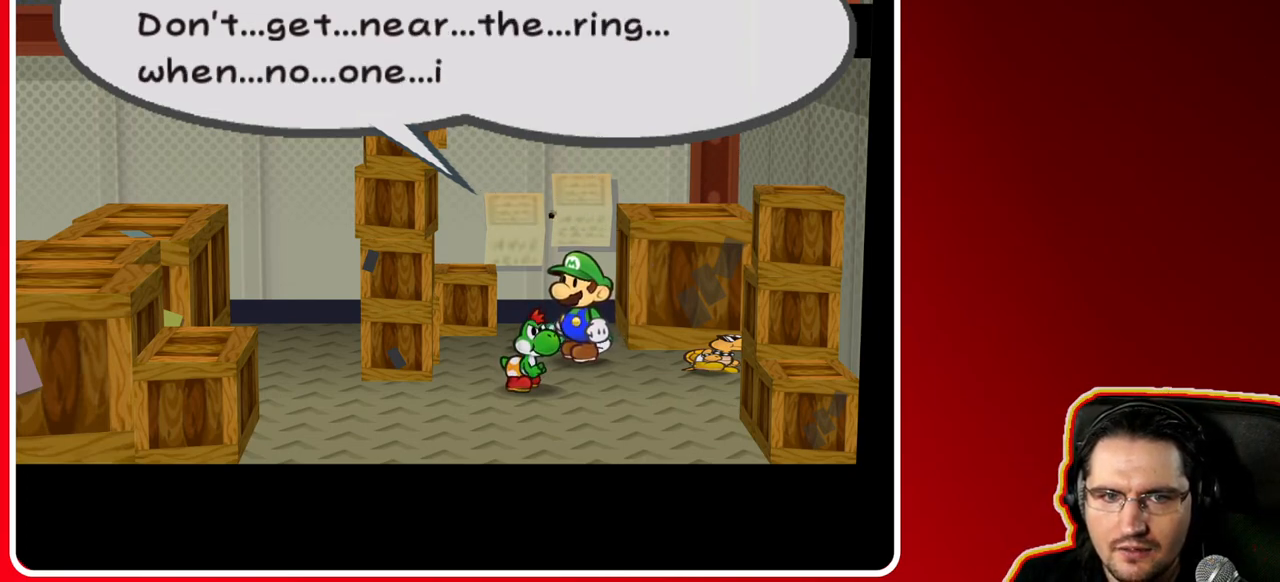
{"buttons": [], "left_stick": "down", "right_stick": "center", "events": [[400, "left_stick", "down"]]}
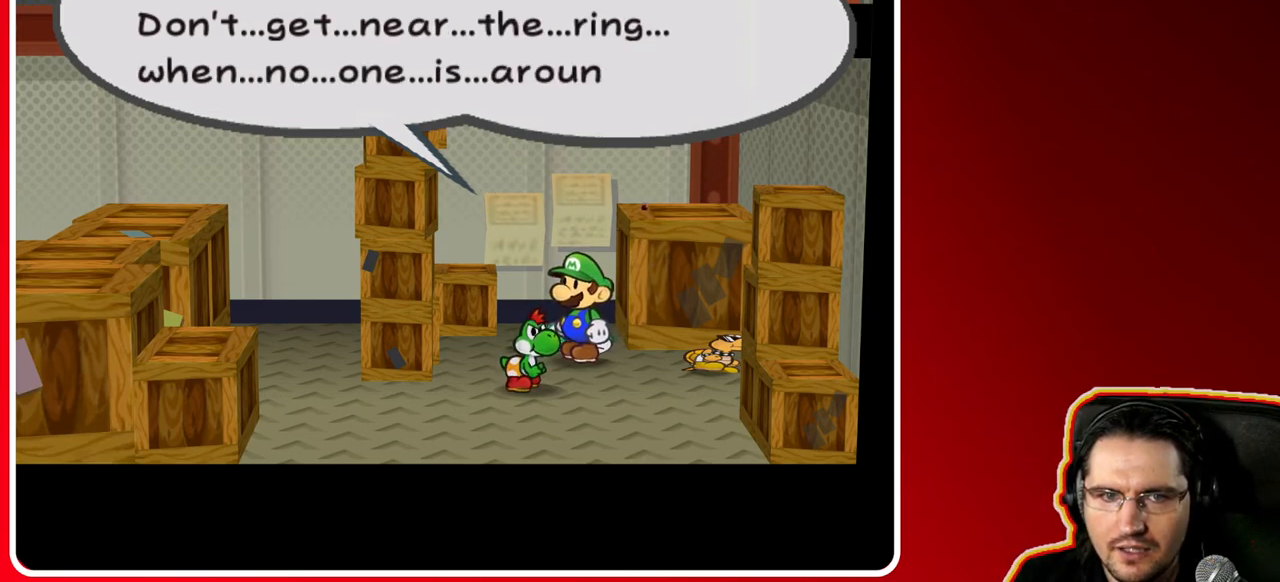
{"buttons": [], "left_stick": "up", "right_stick": "center", "events": [[267, "left_stick", "center"], [433, "left_stick", "up"]]}
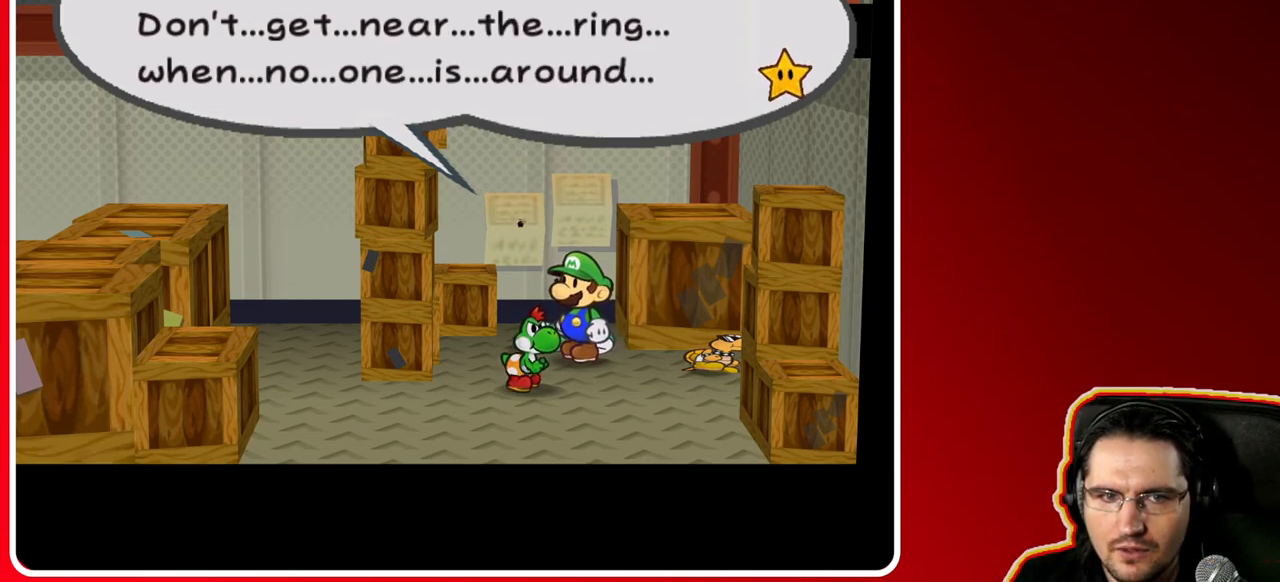
{"buttons": [], "left_stick": "center", "right_stick": "center", "events": [[400, "left_stick", "center"]]}